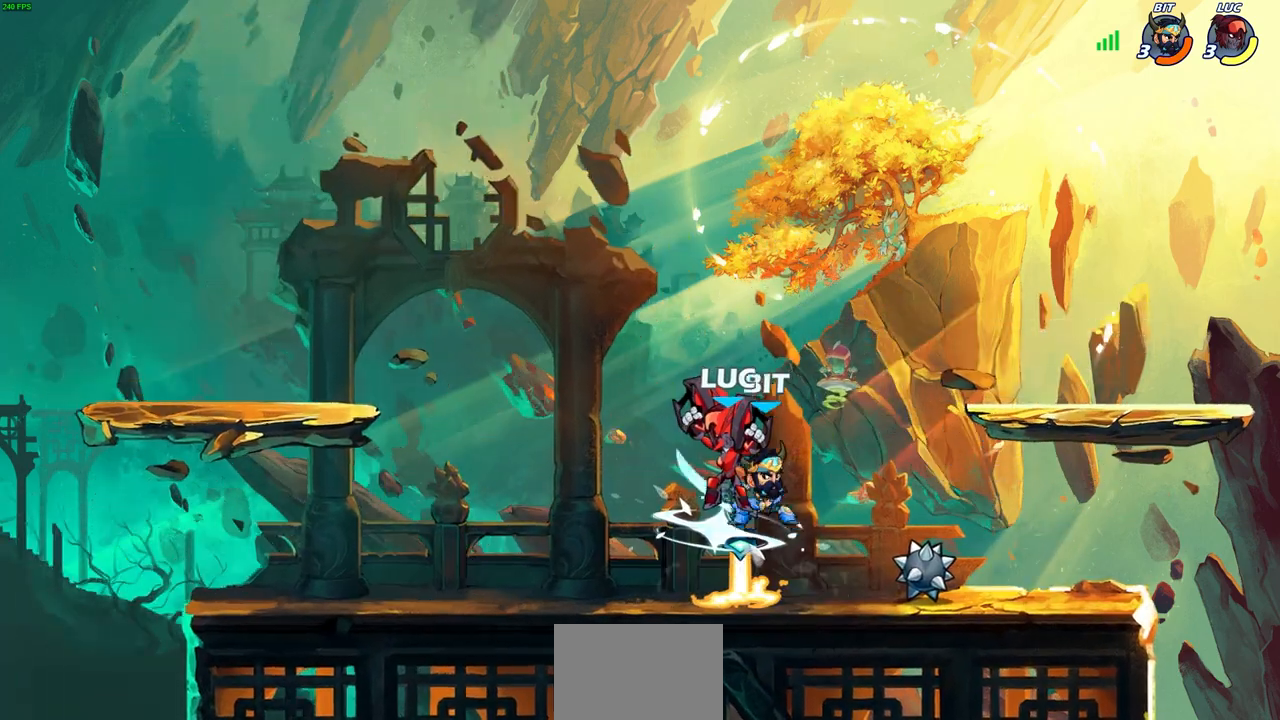
Gameplay with a controller (PlayStation layout); each line is a JSON object with the inputs held at the frame after it. "events" lists button and stick changes between this image and that frame as [ms after this image, input, new state], when the widget could be followed in between.
{"buttons": [], "left_stick": "center", "right_stick": "center", "events": [[100, "SQUARE", "up"], [117, "R2", "up"], [117, "left_stick", "center"]]}
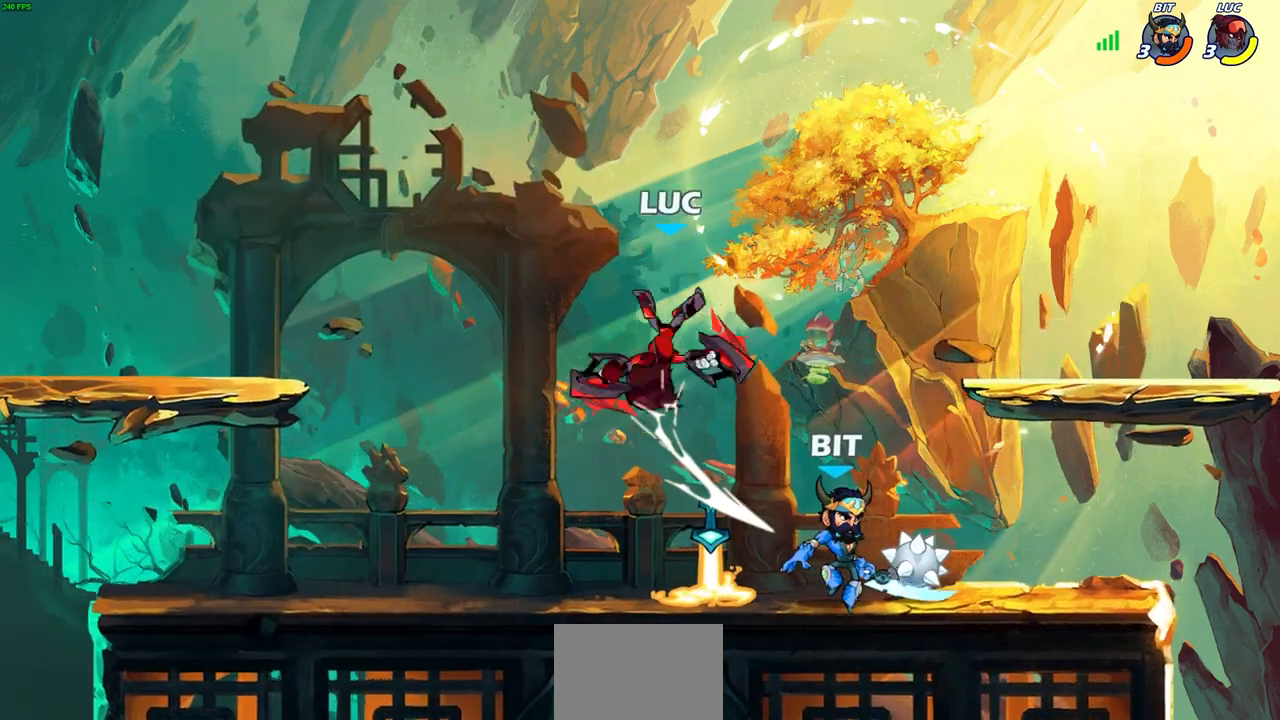
{"buttons": [], "left_stick": "center", "right_stick": "center", "events": [[33, "left_stick", "right"], [250, "SQUARE", "down"], [250, "left_stick", "down"], [333, "SQUARE", "up"], [383, "left_stick", "center"]]}
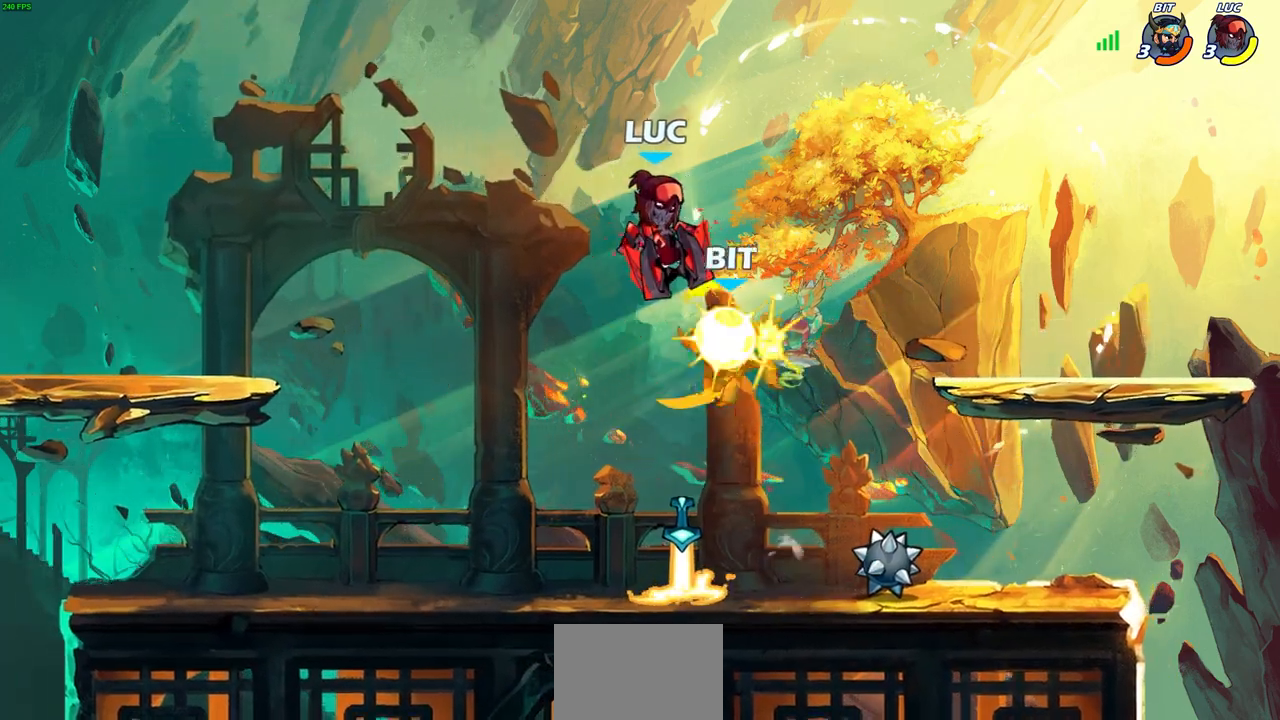
{"buttons": [], "left_stick": "center", "right_stick": "center", "events": []}
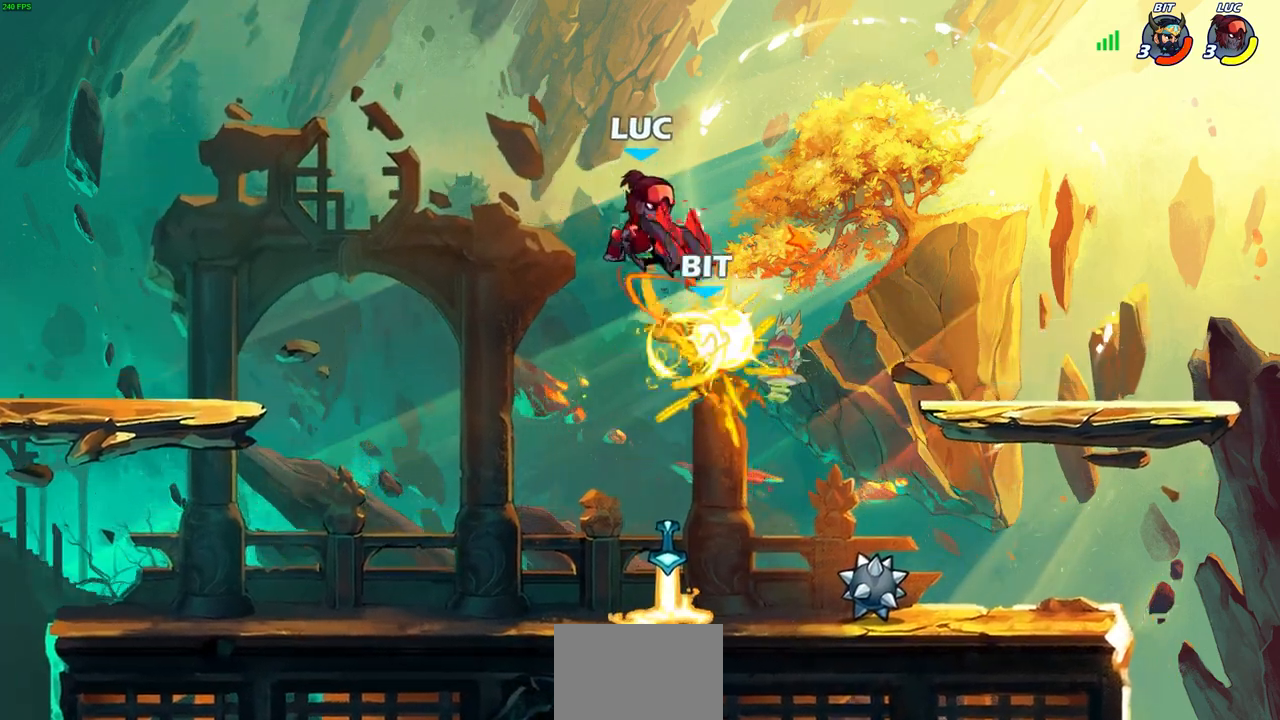
{"buttons": [], "left_stick": "right", "right_stick": "center", "events": [[67, "left_stick", "right"], [183, "SQUARE", "down"], [283, "SQUARE", "up"]]}
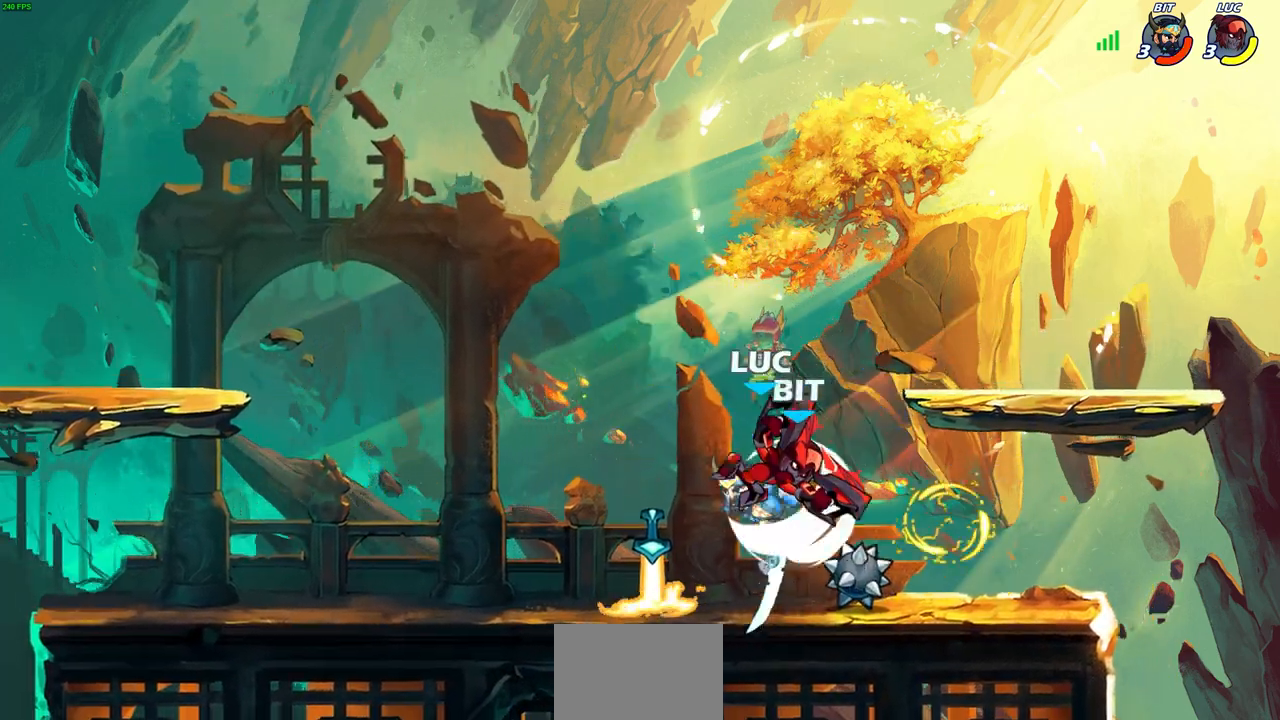
{"buttons": ["SQUARE"], "left_stick": "up-left", "right_stick": "center", "events": [[400, "left_stick", "up-left"], [433, "SQUARE", "down"]]}
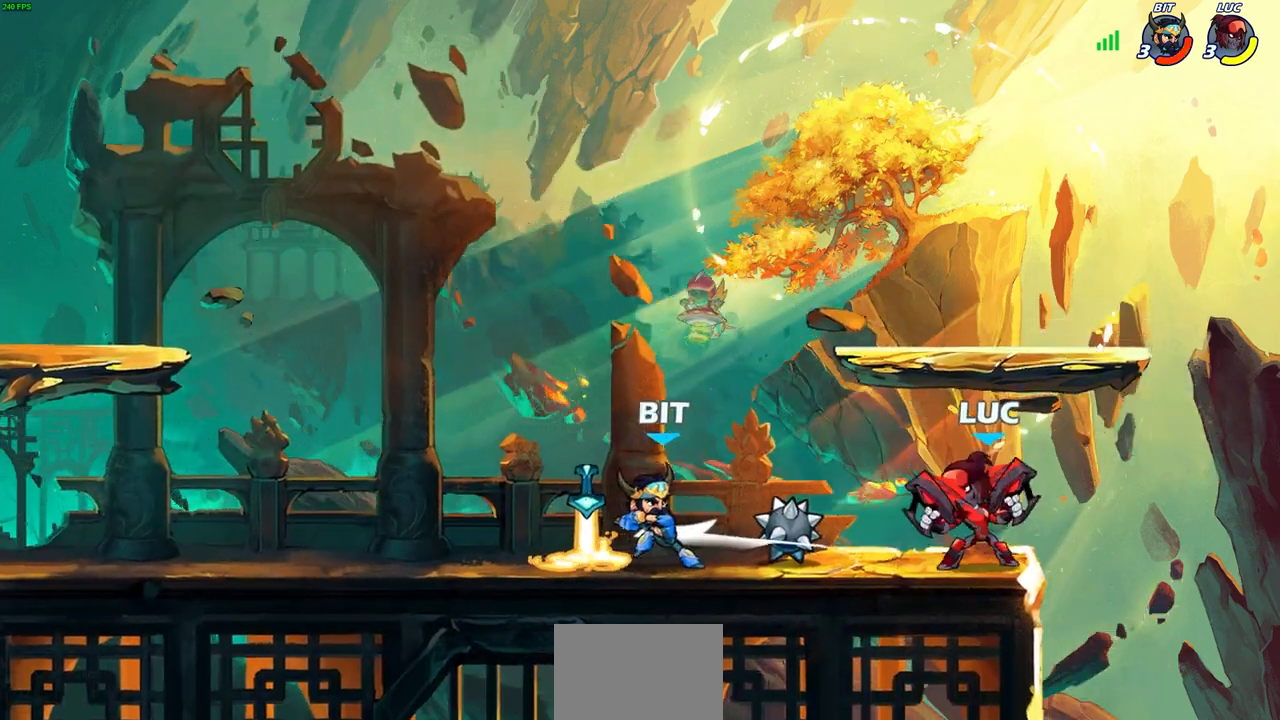
{"buttons": [], "left_stick": "center", "right_stick": "center", "events": [[17, "SQUARE", "up"], [33, "left_stick", "center"]]}
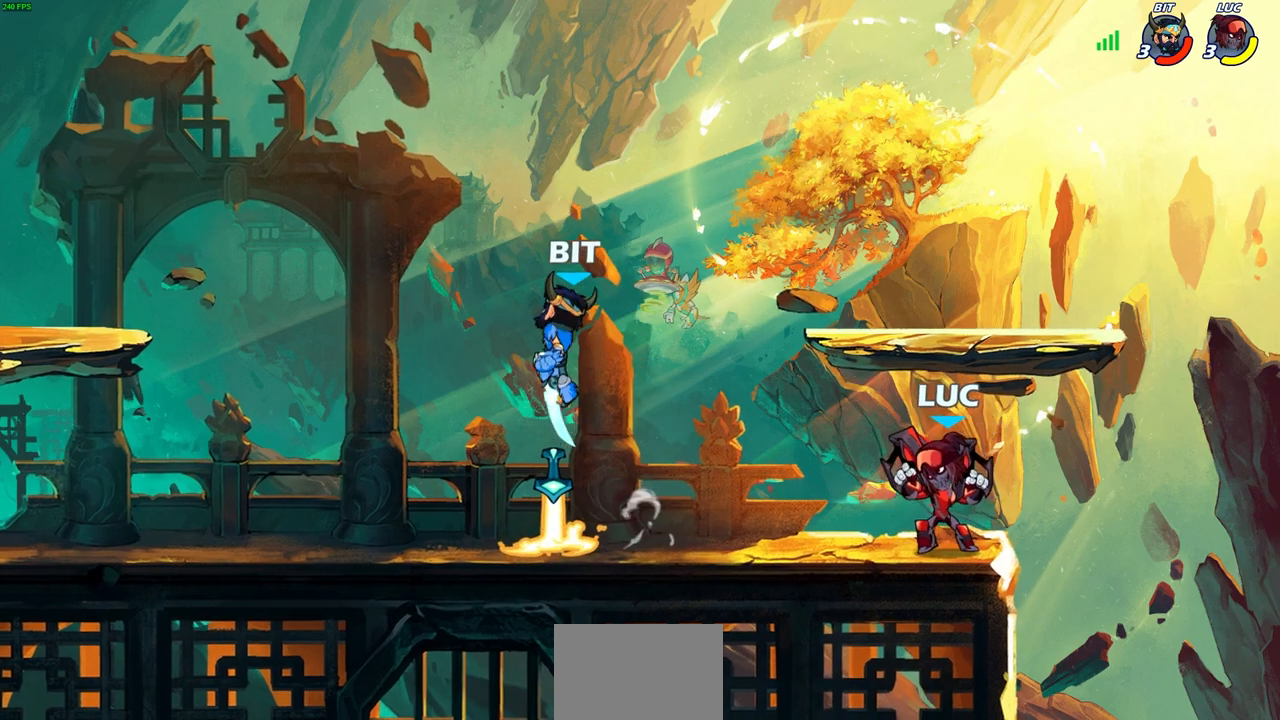
{"buttons": [], "left_stick": "center", "right_stick": "center", "events": [[200, "left_stick", "left"], [217, "R2", "down"], [250, "CIRCLE", "down"], [317, "R2", "up"], [317, "left_stick", "center"], [333, "CIRCLE", "up"]]}
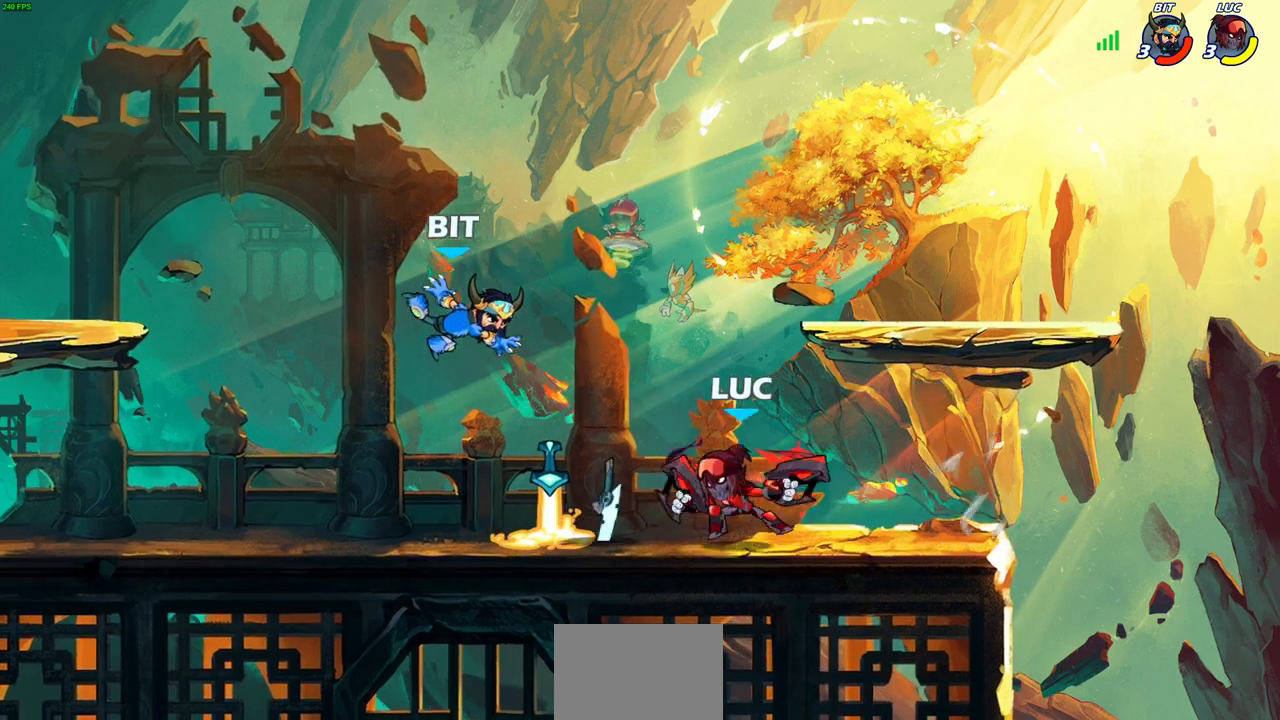
{"buttons": [], "left_stick": "center", "right_stick": "center", "events": []}
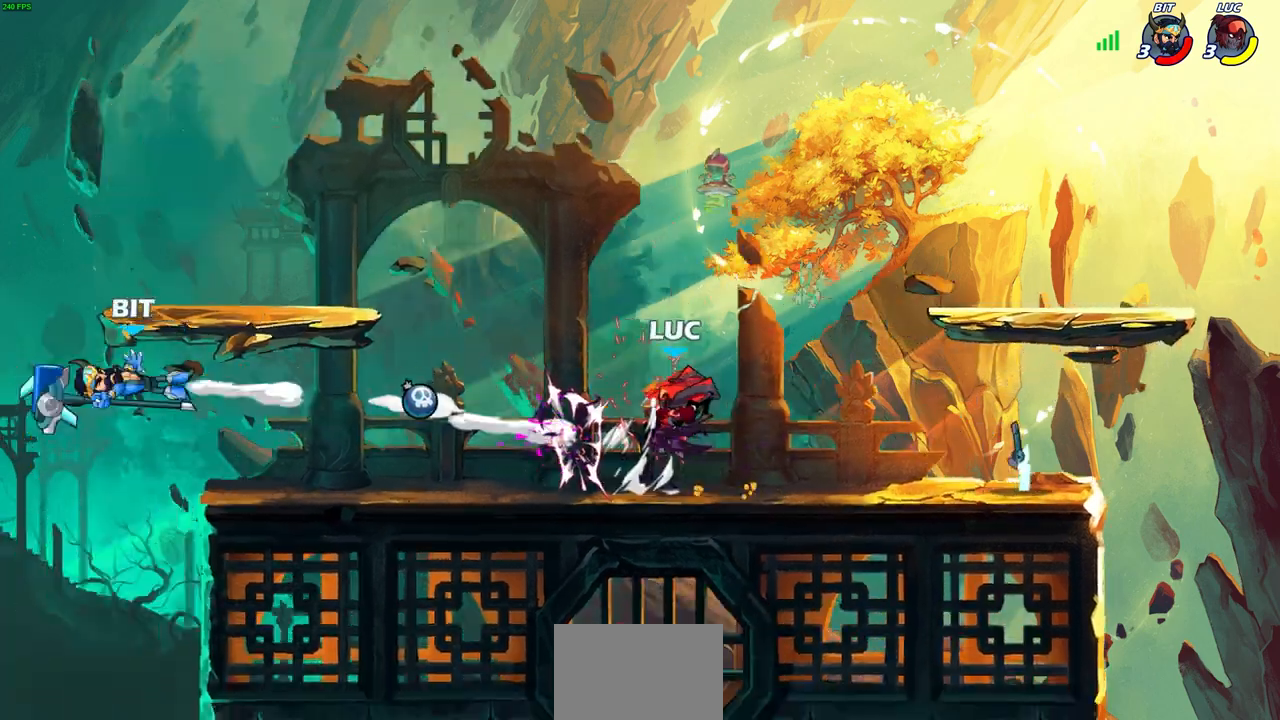
{"buttons": [], "left_stick": "up-left", "right_stick": "center", "events": [[250, "left_stick", "up-left"]]}
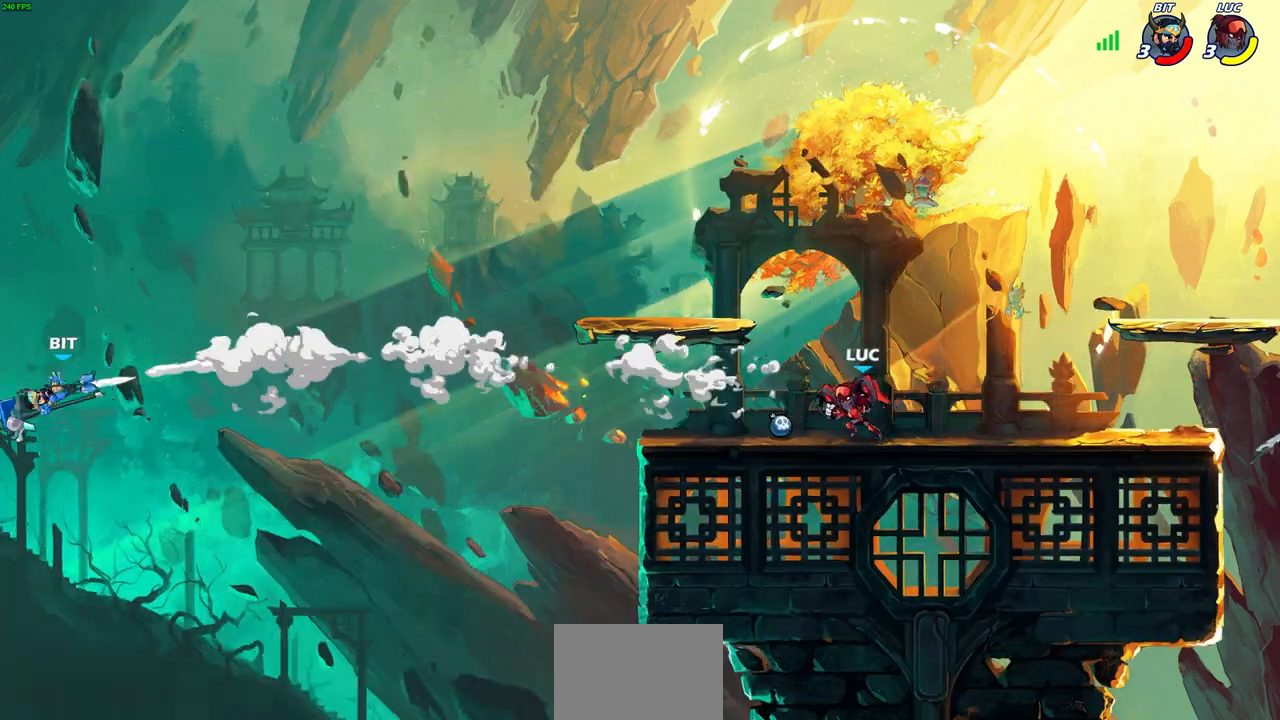
{"buttons": [], "left_stick": "center", "right_stick": "center", "events": [[67, "CROSS", "down"], [217, "CROSS", "up"], [233, "left_stick", "center"], [300, "CROSS", "down"], [483, "CROSS", "up"]]}
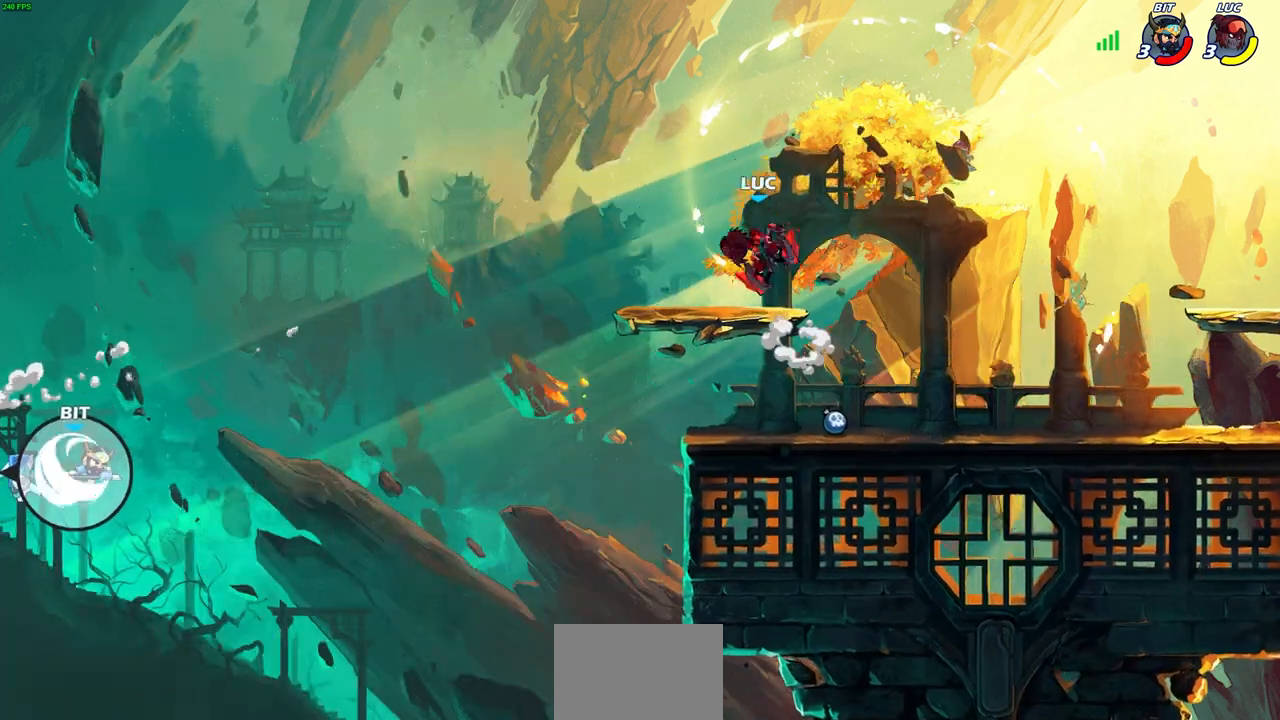
{"buttons": [], "left_stick": "center", "right_stick": "center", "events": [[200, "left_stick", "down"], [383, "left_stick", "center"]]}
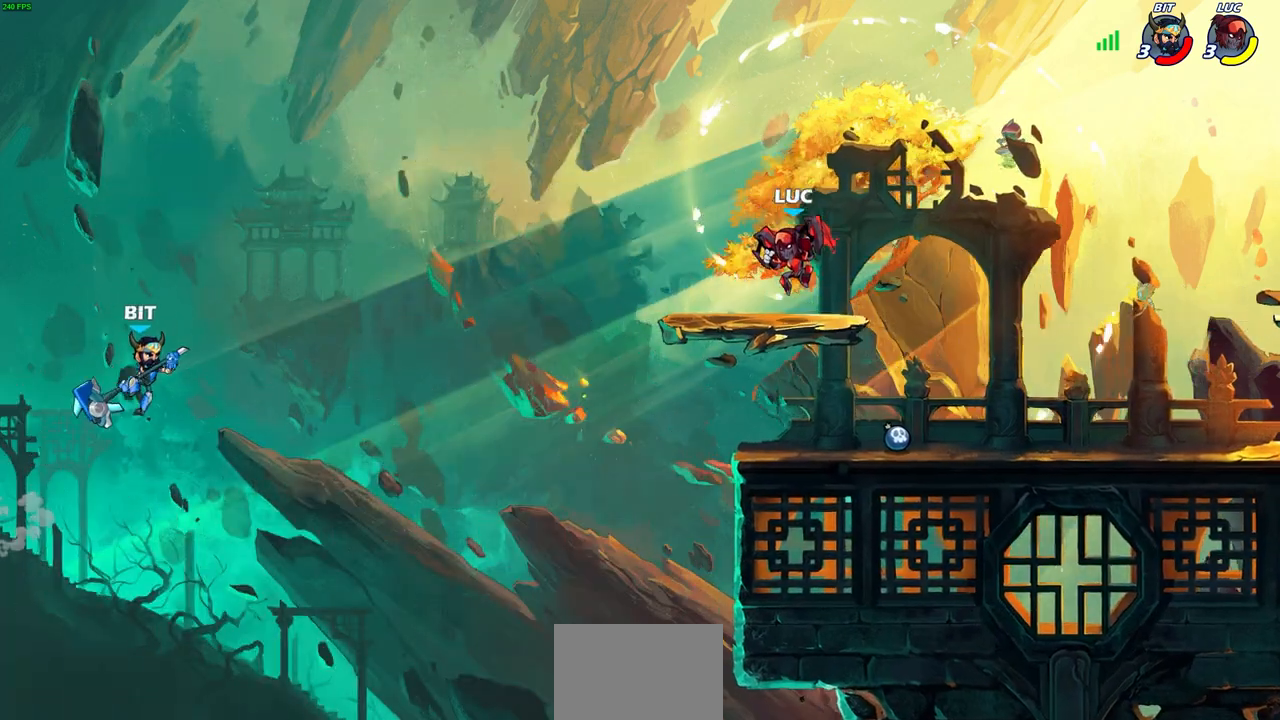
{"buttons": ["CIRCLE"], "left_stick": "center", "right_stick": "center", "events": [[83, "left_stick", "left"], [183, "R2", "down"], [250, "CIRCLE", "down"], [283, "left_stick", "center"], [400, "R2", "up"]]}
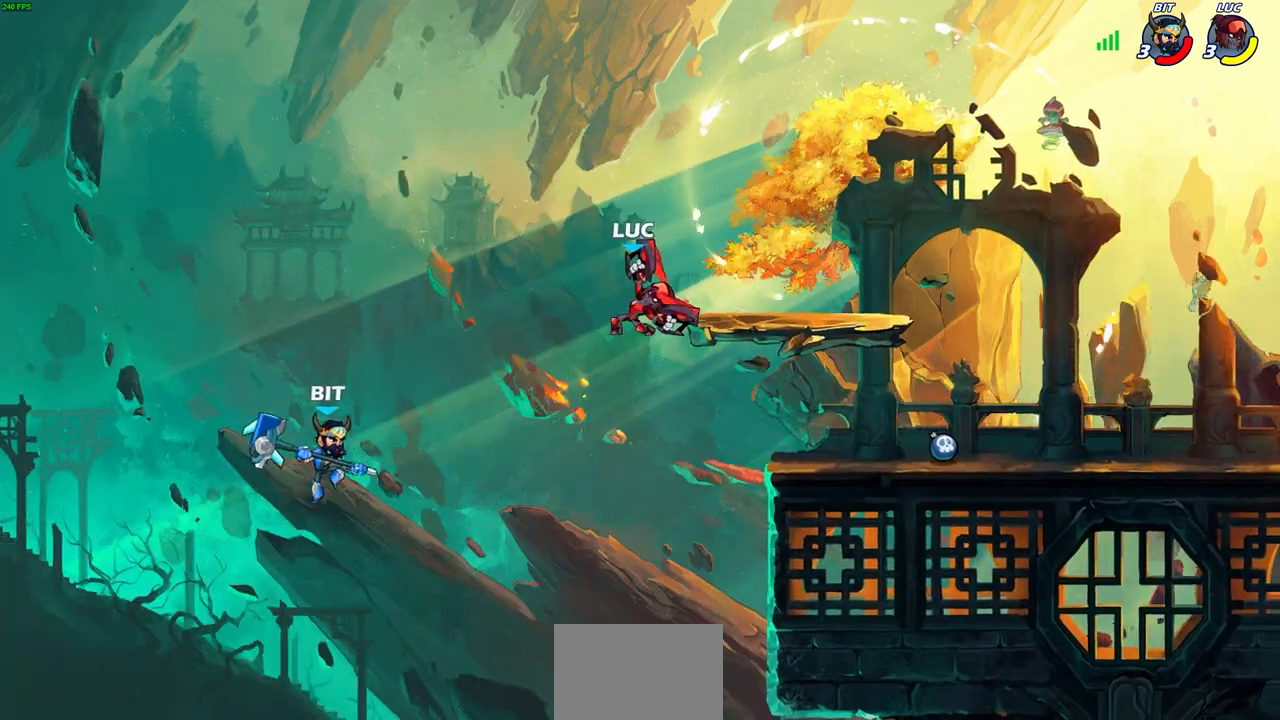
{"buttons": ["CIRCLE"], "left_stick": "right", "right_stick": "center", "events": [[100, "left_stick", "right"]]}
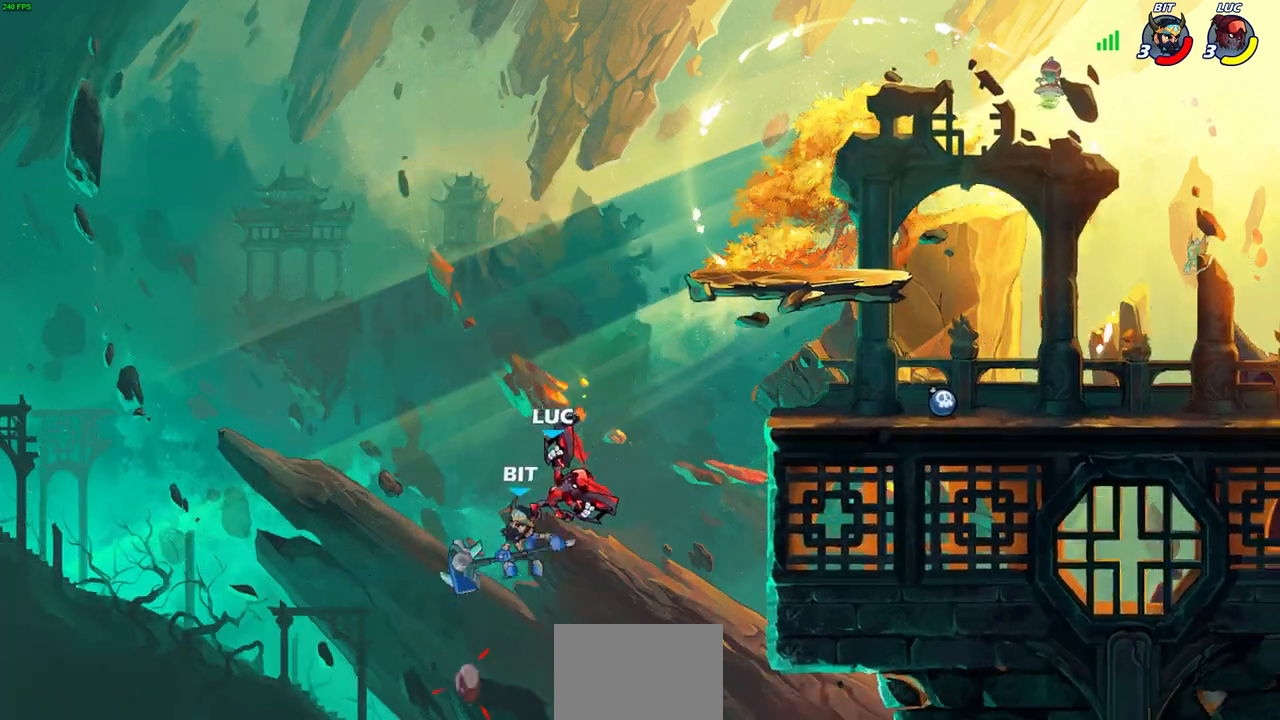
{"buttons": [], "left_stick": "center", "right_stick": "center", "events": [[150, "CIRCLE", "up"], [217, "left_stick", "center"]]}
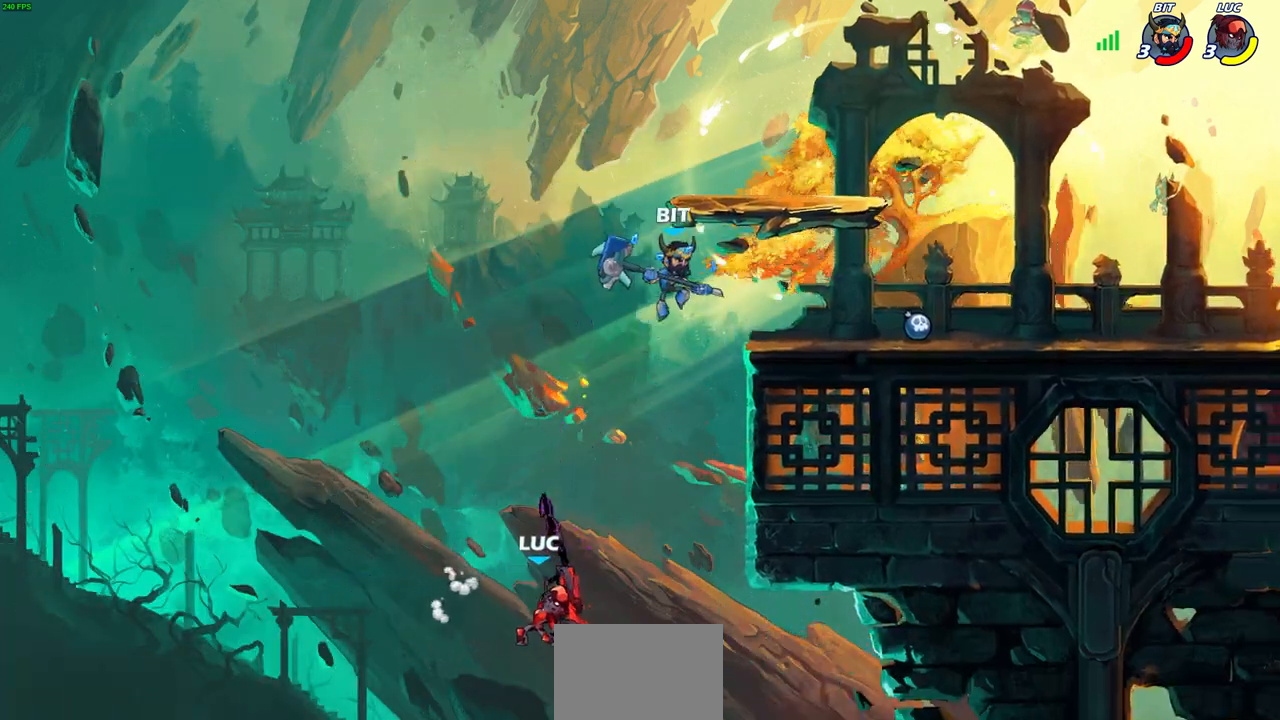
{"buttons": [], "left_stick": "up-right", "right_stick": "center", "events": [[133, "CROSS", "down"], [200, "left_stick", "up-right"], [300, "CROSS", "up"]]}
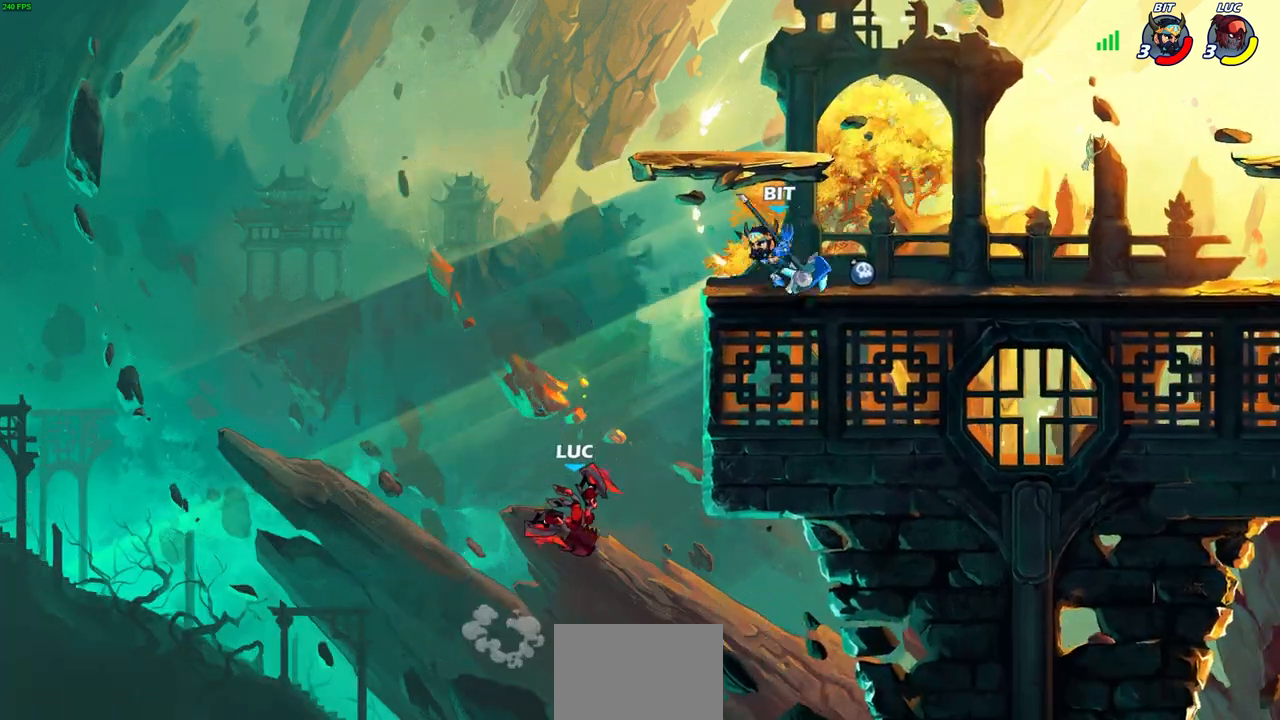
{"buttons": ["R2"], "left_stick": "center", "right_stick": "center", "events": [[267, "CROSS", "down"], [367, "left_stick", "up-left"], [383, "CROSS", "up"], [483, "R2", "down"], [500, "left_stick", "center"]]}
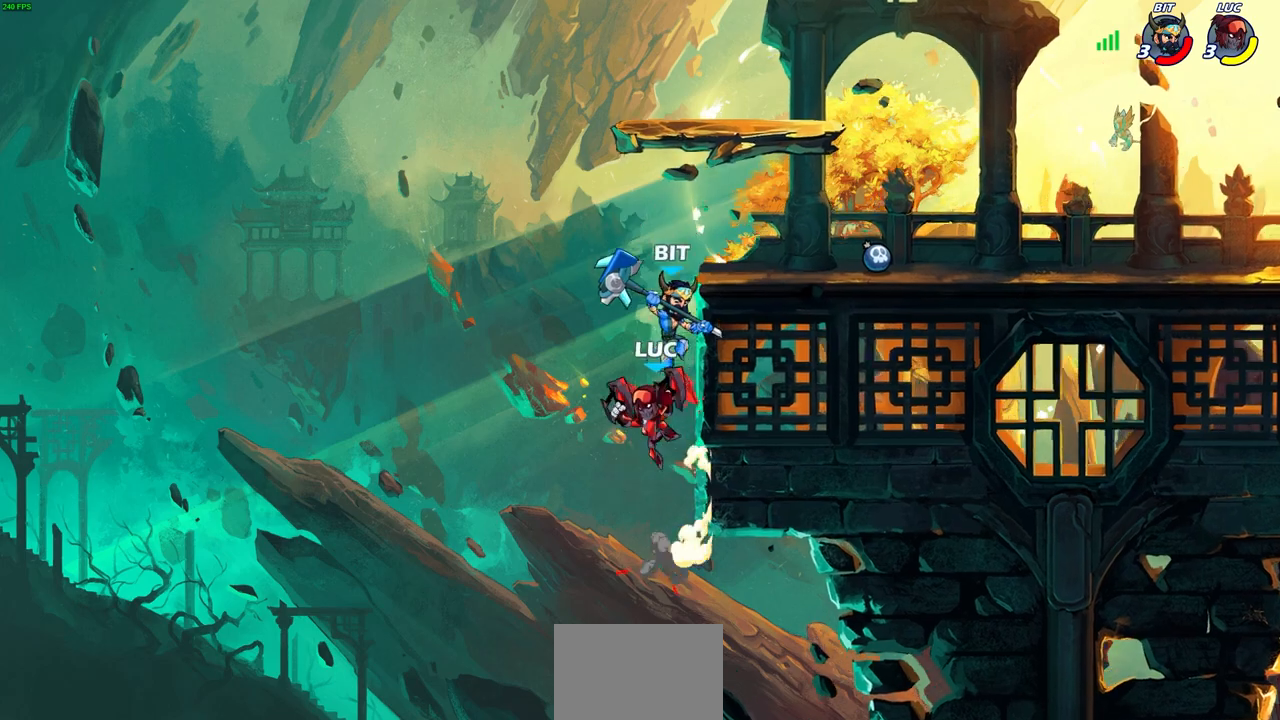
{"buttons": ["CIRCLE"], "left_stick": "center", "right_stick": "center", "events": [[333, "CIRCLE", "down"], [350, "R2", "up"]]}
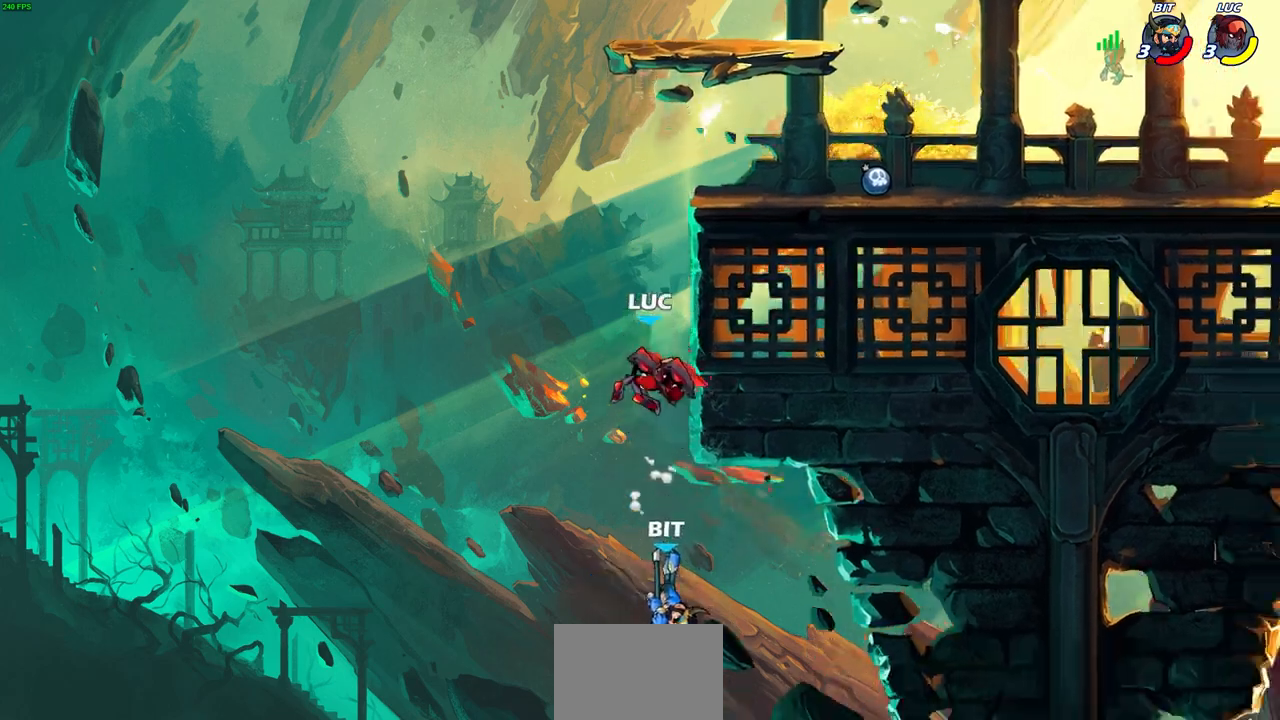
{"buttons": [], "left_stick": "right", "right_stick": "center", "events": [[150, "CIRCLE", "up"], [350, "left_stick", "right"]]}
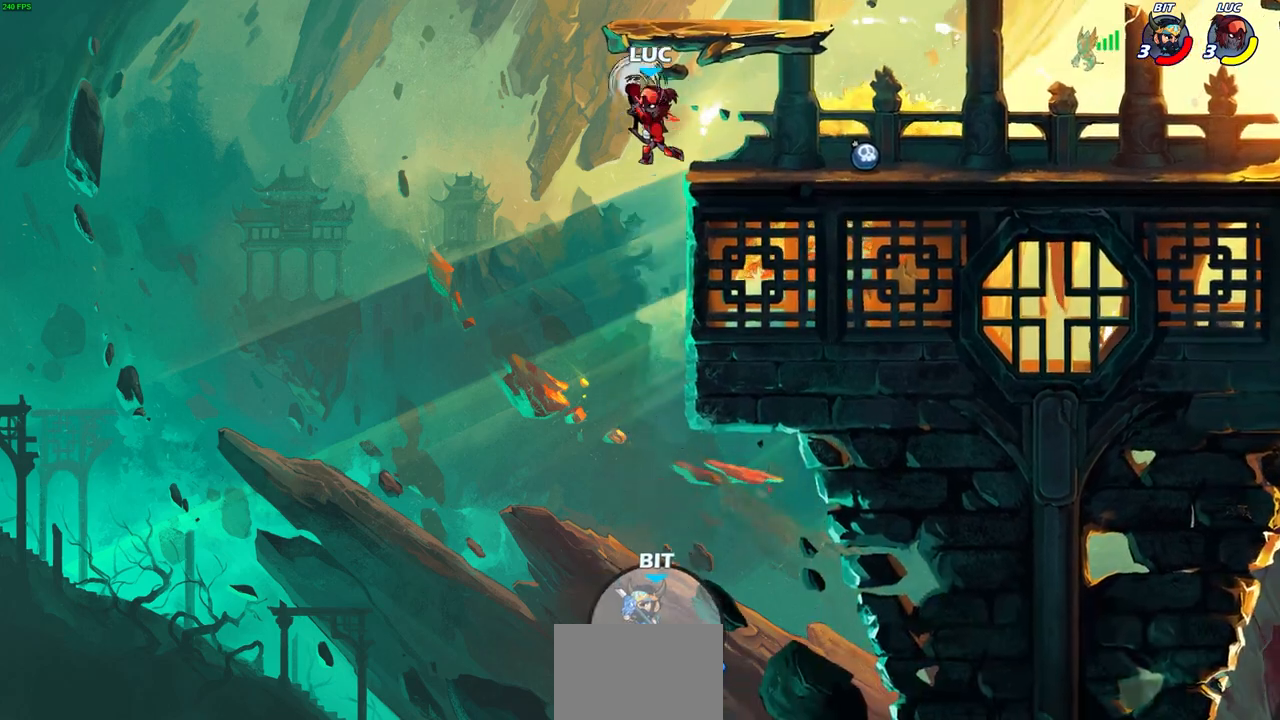
{"buttons": [], "left_stick": "up-left", "right_stick": "center", "events": [[483, "left_stick", "up-left"]]}
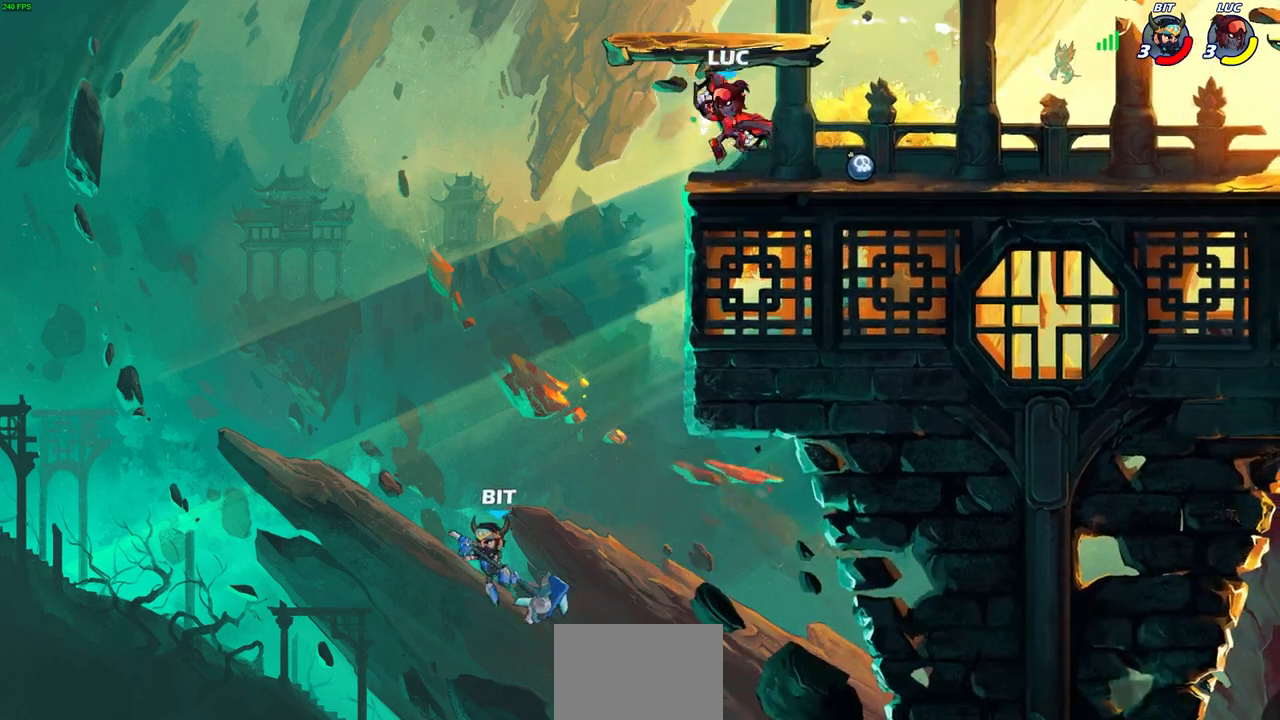
{"buttons": [], "left_stick": "center", "right_stick": "center", "events": [[150, "left_stick", "center"], [283, "left_stick", "left"], [500, "left_stick", "center"]]}
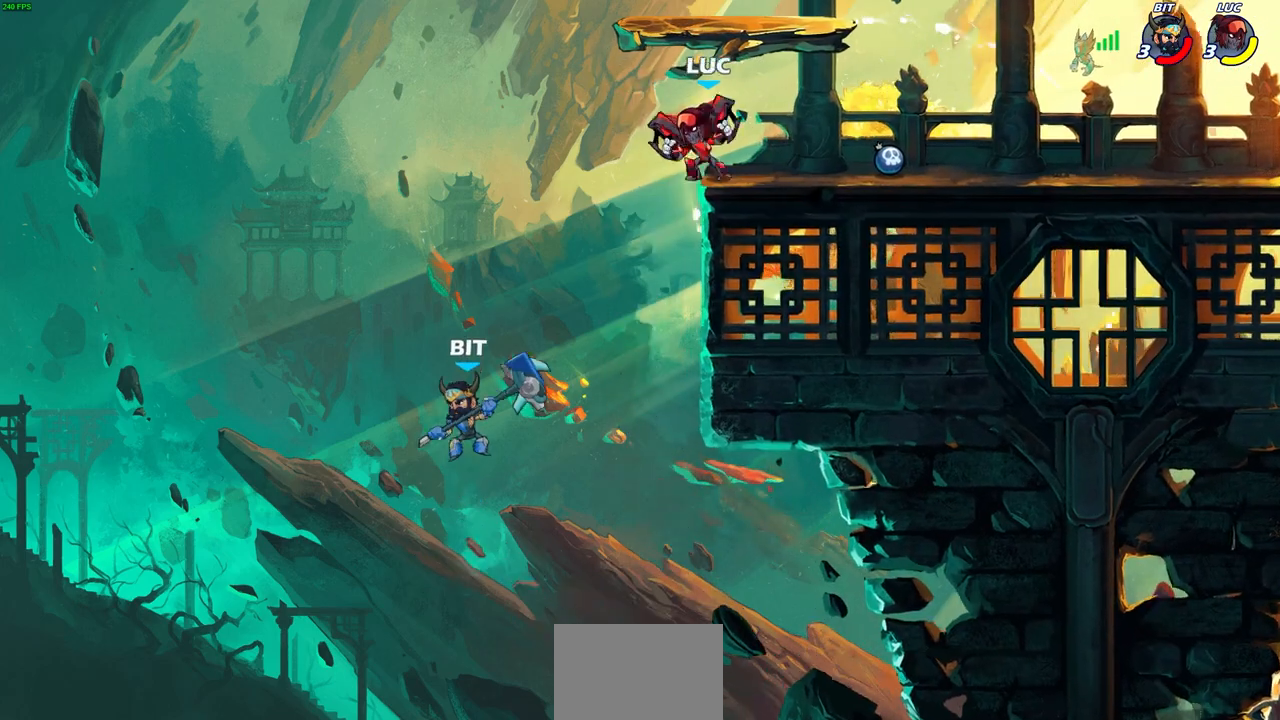
{"buttons": ["CIRCLE"], "left_stick": "down", "right_stick": "center", "events": [[33, "left_stick", "down"], [67, "CIRCLE", "down"]]}
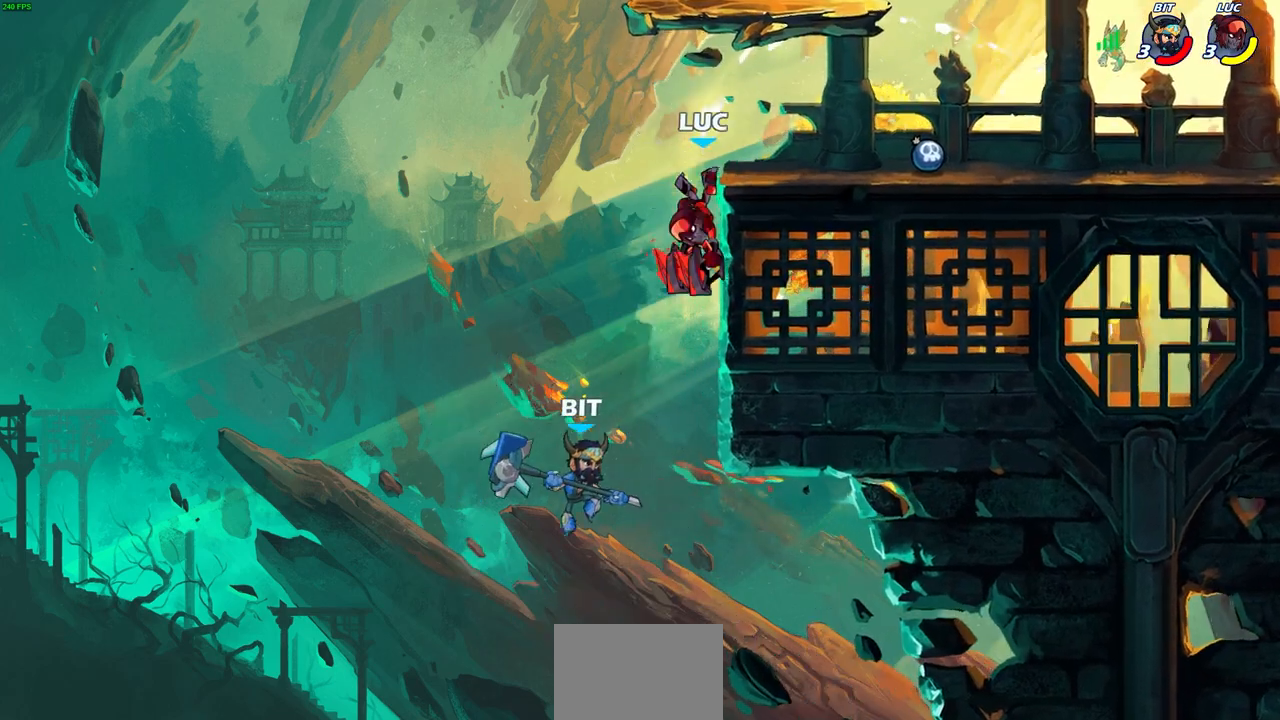
{"buttons": [], "left_stick": "center", "right_stick": "center", "events": [[50, "CIRCLE", "up"], [200, "left_stick", "center"]]}
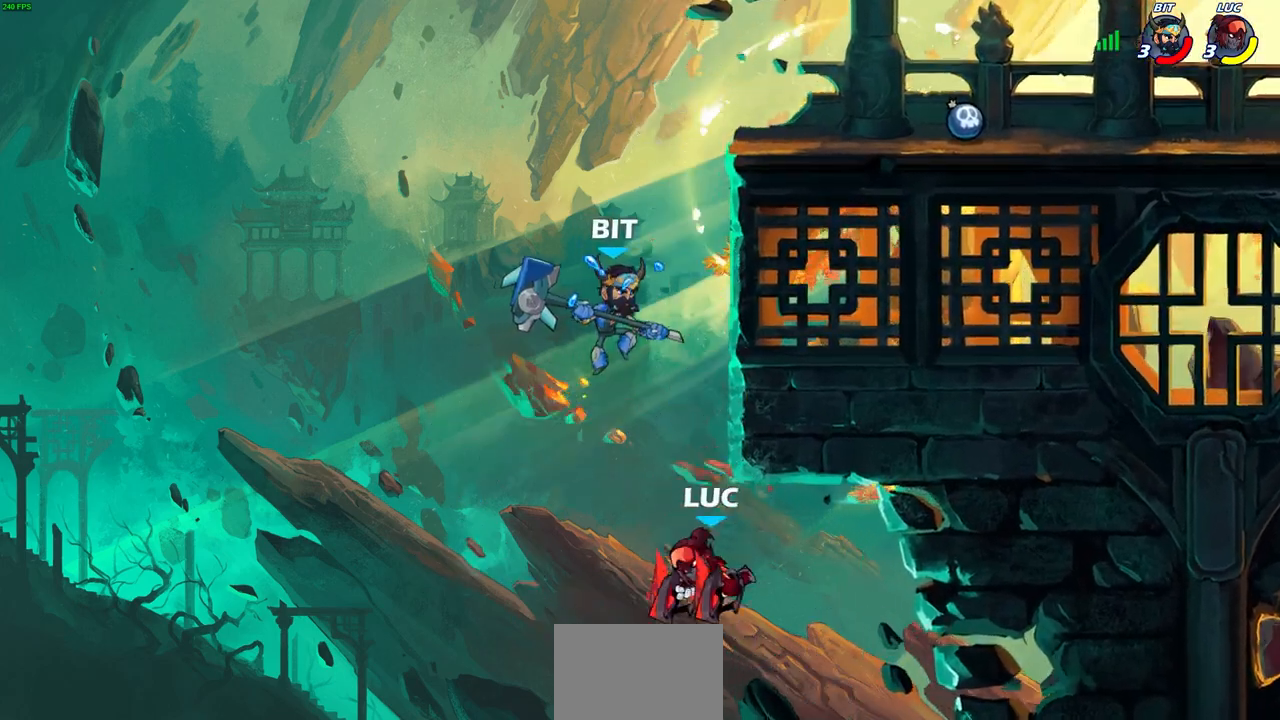
{"buttons": ["CIRCLE"], "left_stick": "up-left", "right_stick": "center", "events": [[100, "CROSS", "down"], [100, "left_stick", "up-left"], [233, "CROSS", "up"], [300, "CROSS", "down"], [400, "CIRCLE", "down"], [417, "CROSS", "up"]]}
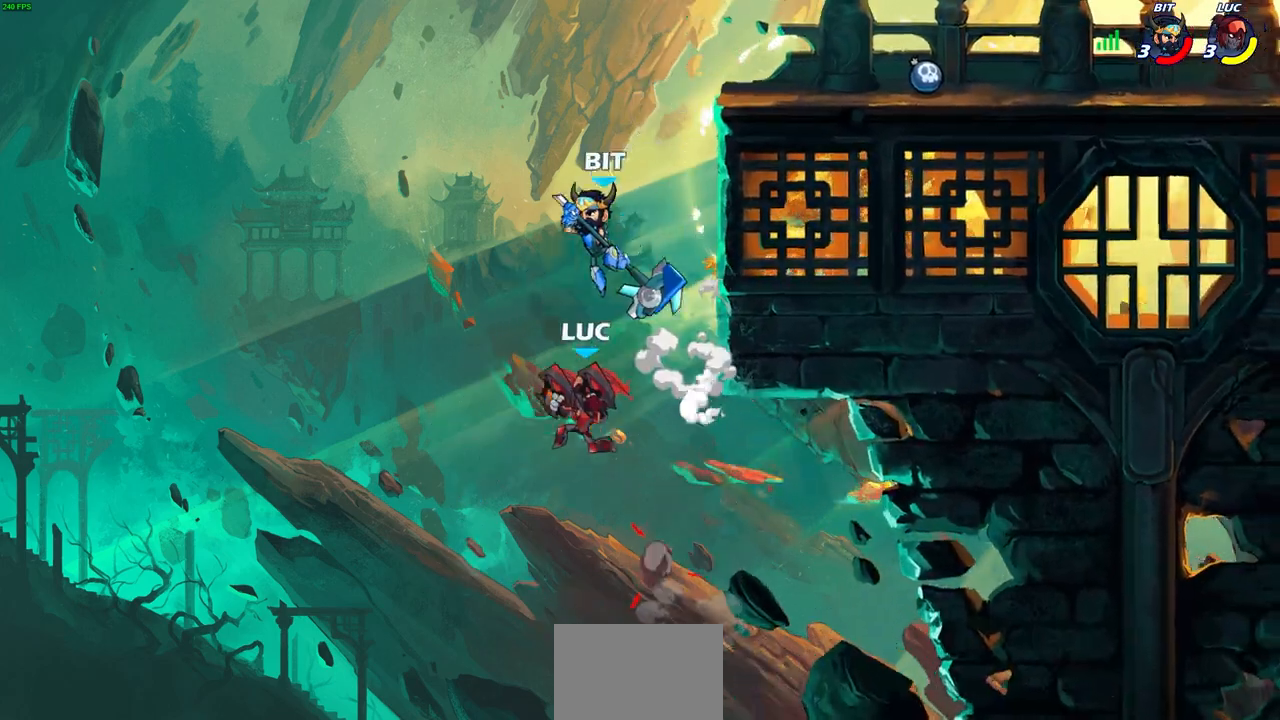
{"buttons": [], "left_stick": "center", "right_stick": "center", "events": [[33, "CIRCLE", "up"], [83, "left_stick", "up-right"], [350, "left_stick", "center"]]}
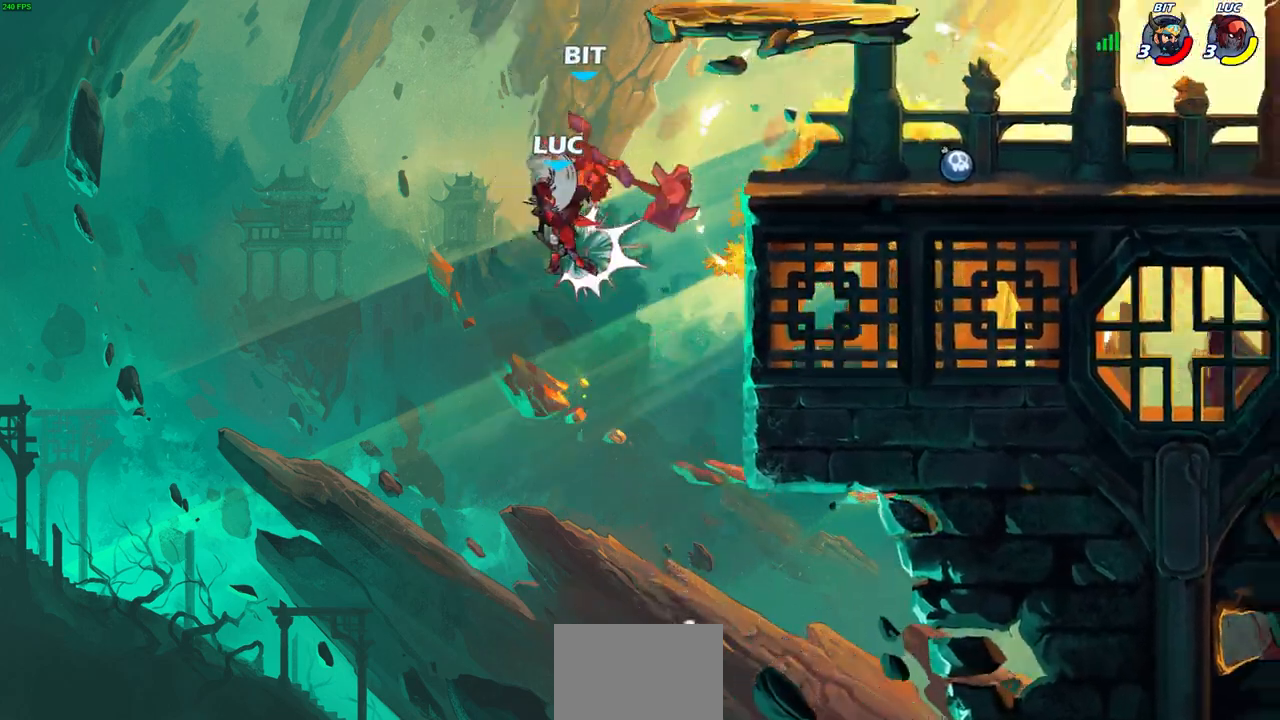
{"buttons": [], "left_stick": "up-right", "right_stick": "center", "events": [[217, "left_stick", "right"], [483, "left_stick", "up-right"]]}
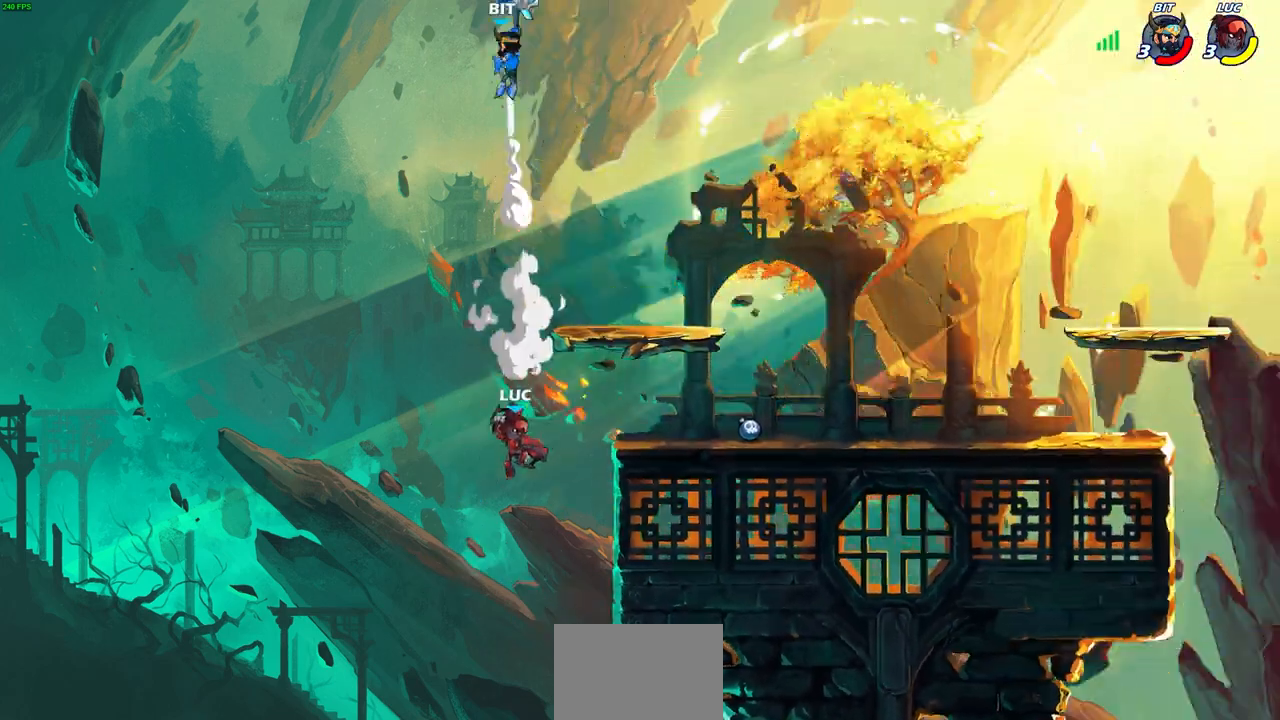
{"buttons": [], "left_stick": "down", "right_stick": "center", "events": [[133, "R2", "down"], [383, "left_stick", "down-right"], [417, "R2", "up"], [433, "left_stick", "down"]]}
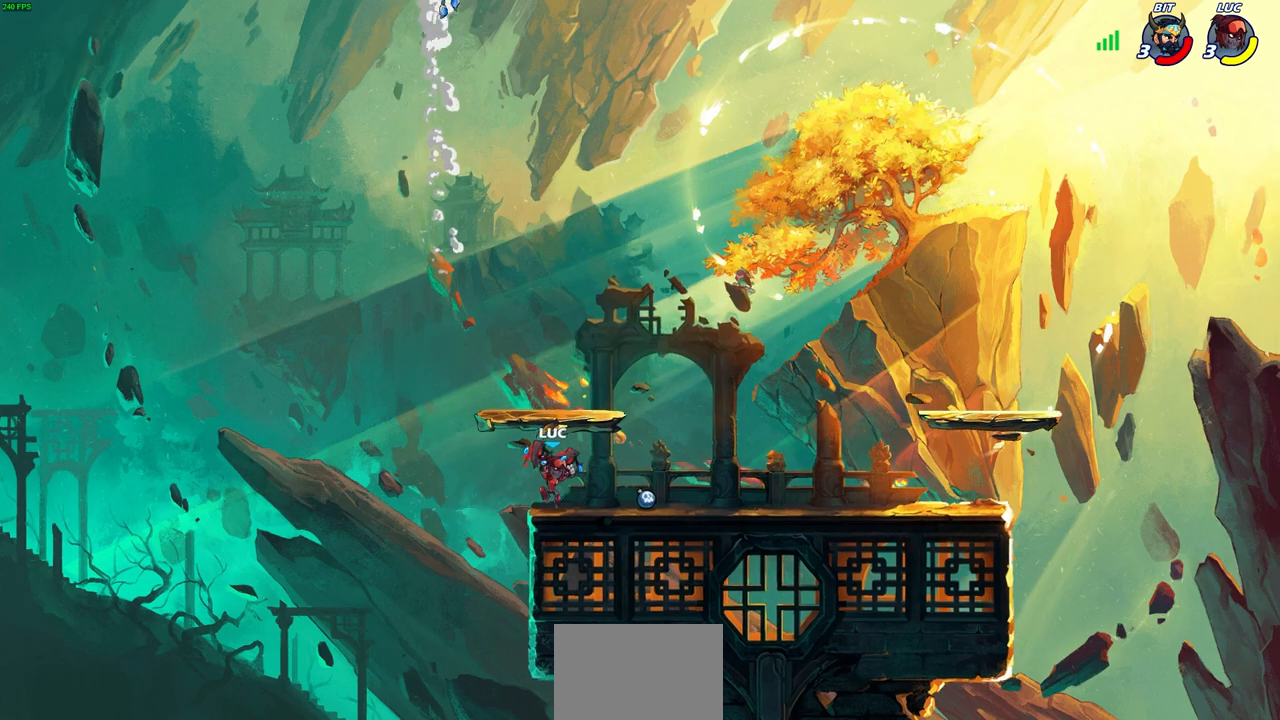
{"buttons": [], "left_stick": "center", "right_stick": "center", "events": [[133, "left_stick", "center"]]}
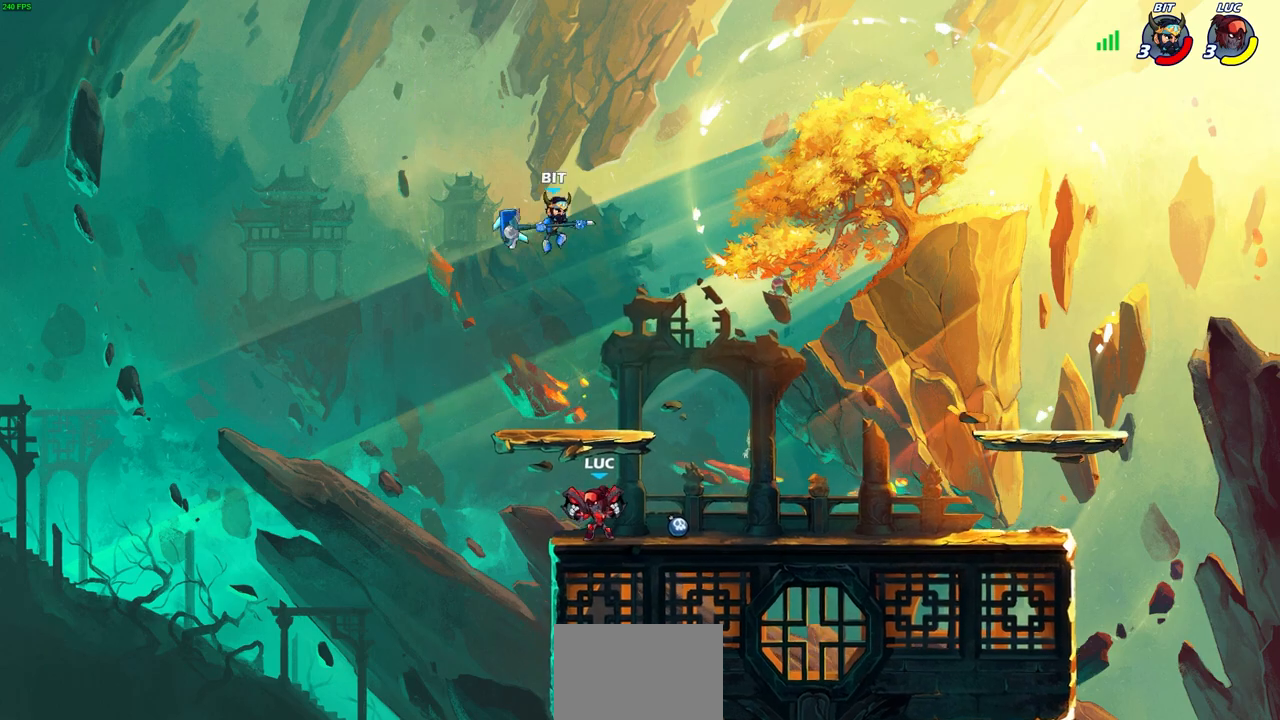
{"buttons": [], "left_stick": "center", "right_stick": "center", "events": [[17, "left_stick", "right"], [183, "CIRCLE", "down"], [183, "left_stick", "center"], [267, "CIRCLE", "up"]]}
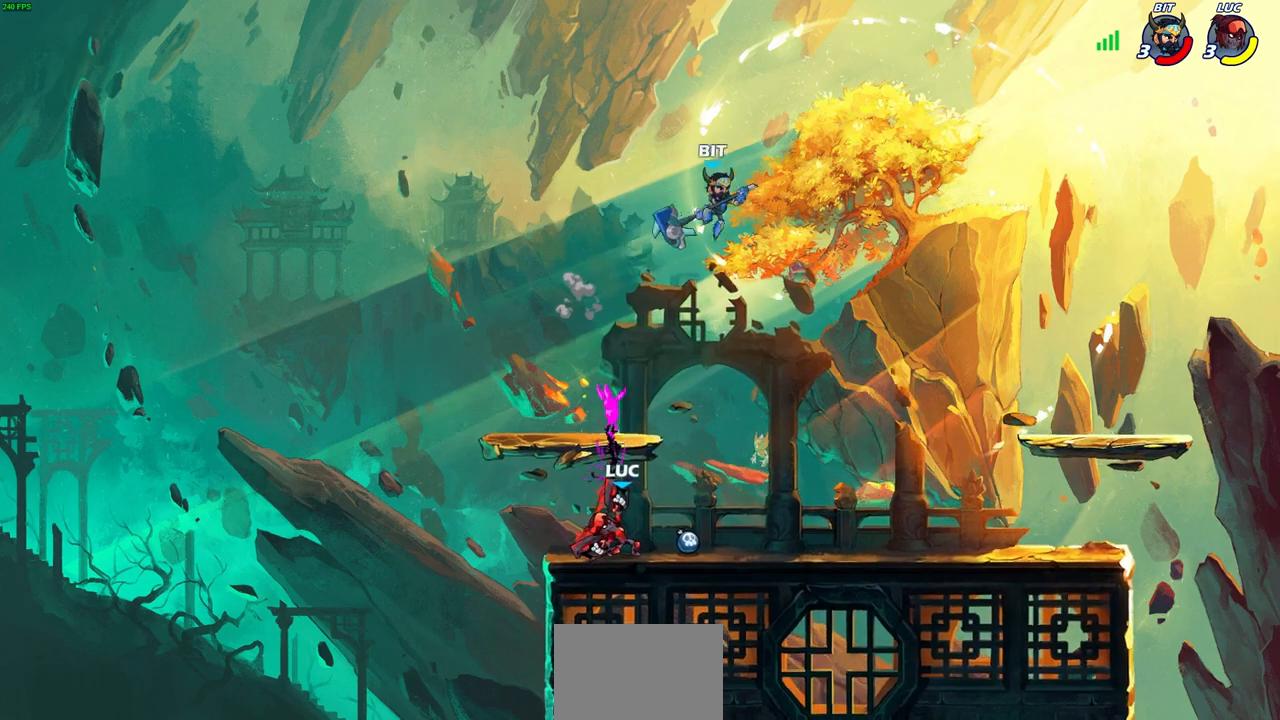
{"buttons": ["SQUARE"], "left_stick": "right", "right_stick": "center", "events": [[383, "left_stick", "right"], [450, "SQUARE", "down"]]}
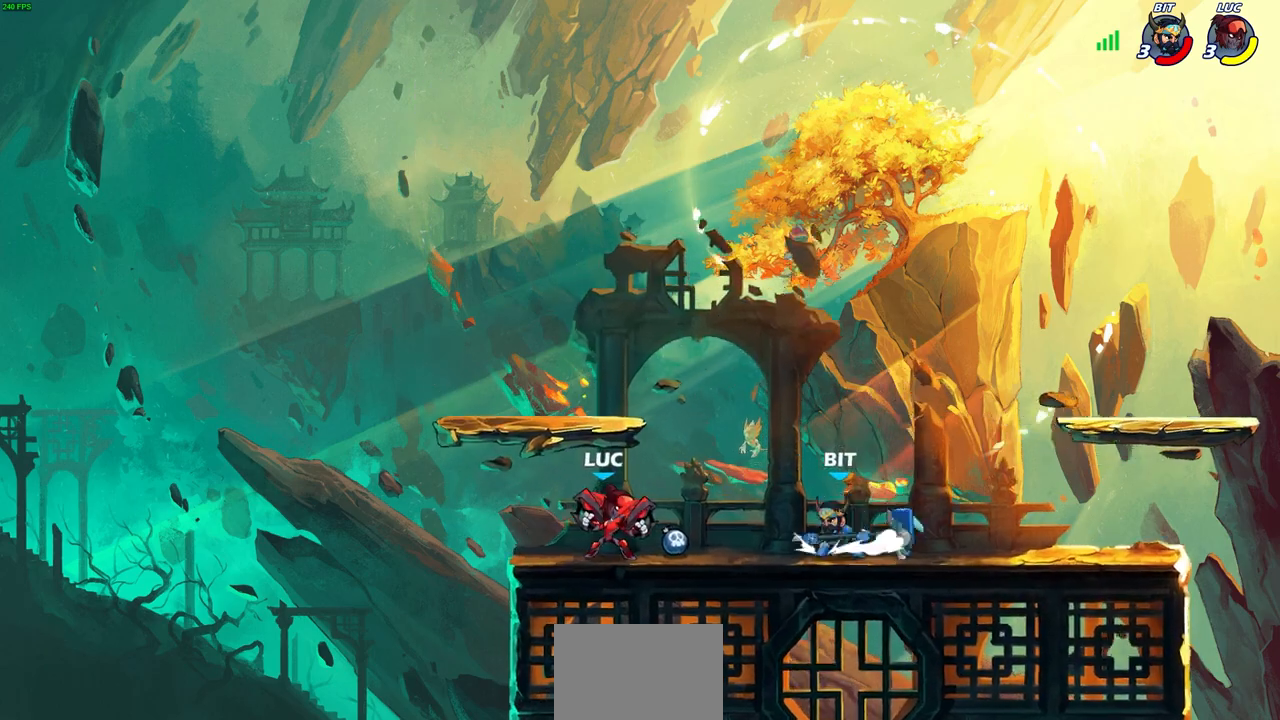
{"buttons": [], "left_stick": "center", "right_stick": "center", "events": [[50, "SQUARE", "up"], [133, "left_stick", "center"]]}
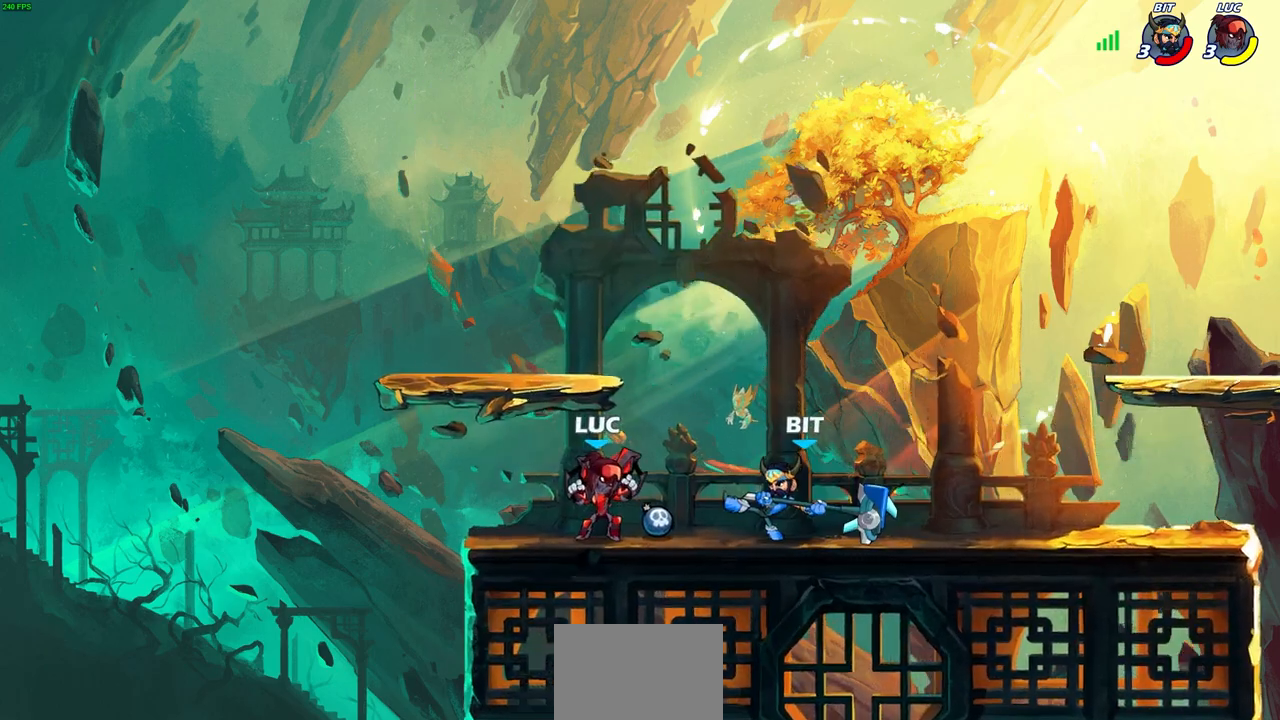
{"buttons": [], "left_stick": "center", "right_stick": "center", "events": [[67, "left_stick", "right"], [83, "CROSS", "down"], [183, "CROSS", "up"], [433, "left_stick", "center"]]}